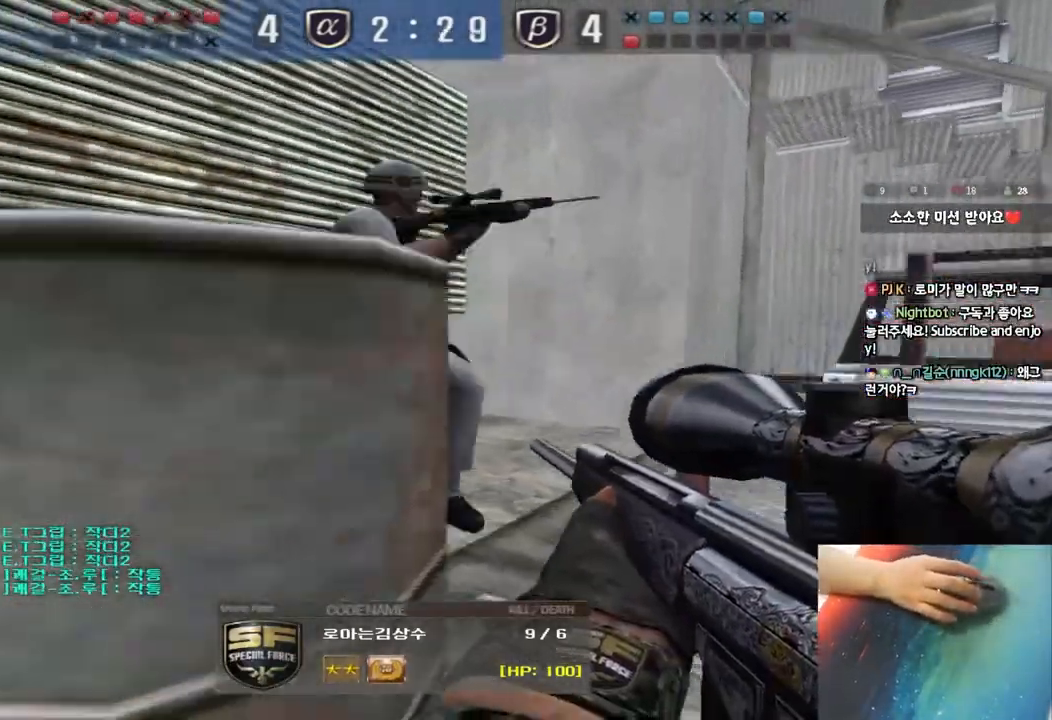
Gameplay with keyboard; each line is a JSON object with the keys held at the frame after it. "events" lists presses ("down") and releases ("up") of "a", "ctrl", "d", "e", "f", "q", "r", "s", "shift", "space", "tab" and "w" between this image and that frame as [ms after this image, input, new state], when the widget could be followed in between. No other keys are recorded. Mouse input is not recorded.
{"keys": [], "events": []}
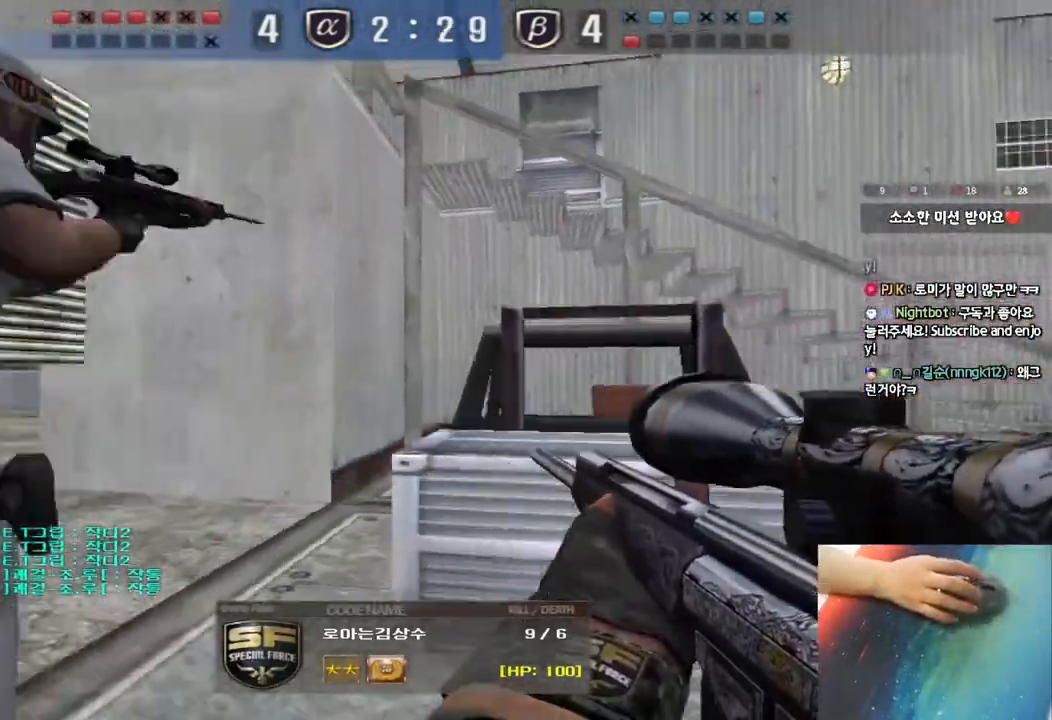
{"keys": [], "events": []}
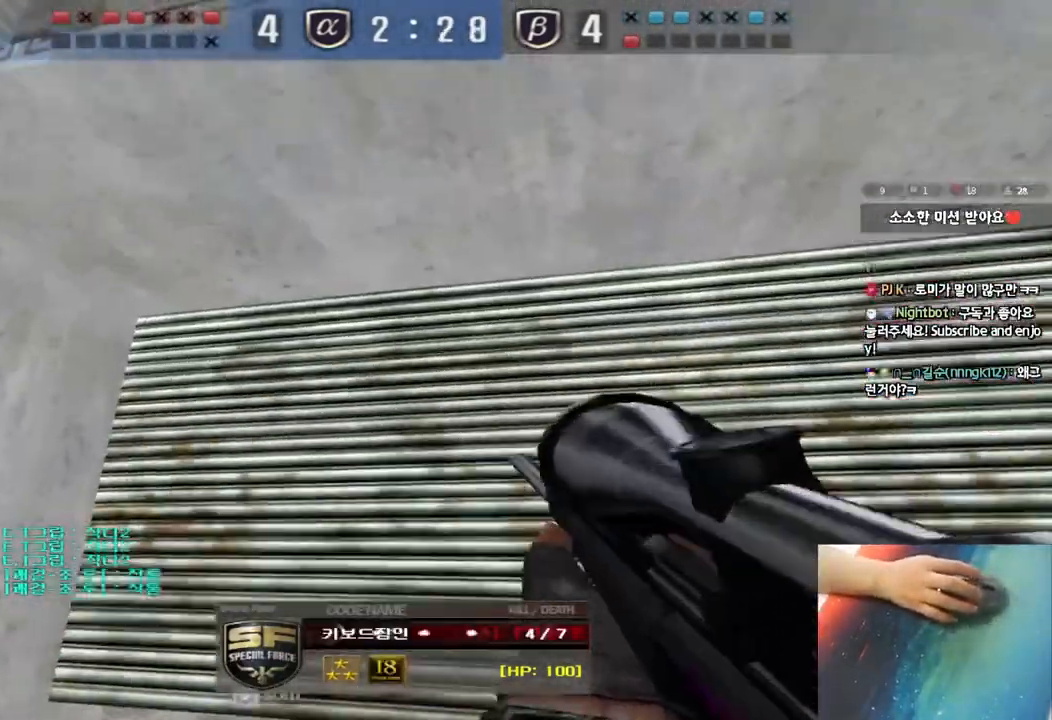
{"keys": [], "events": []}
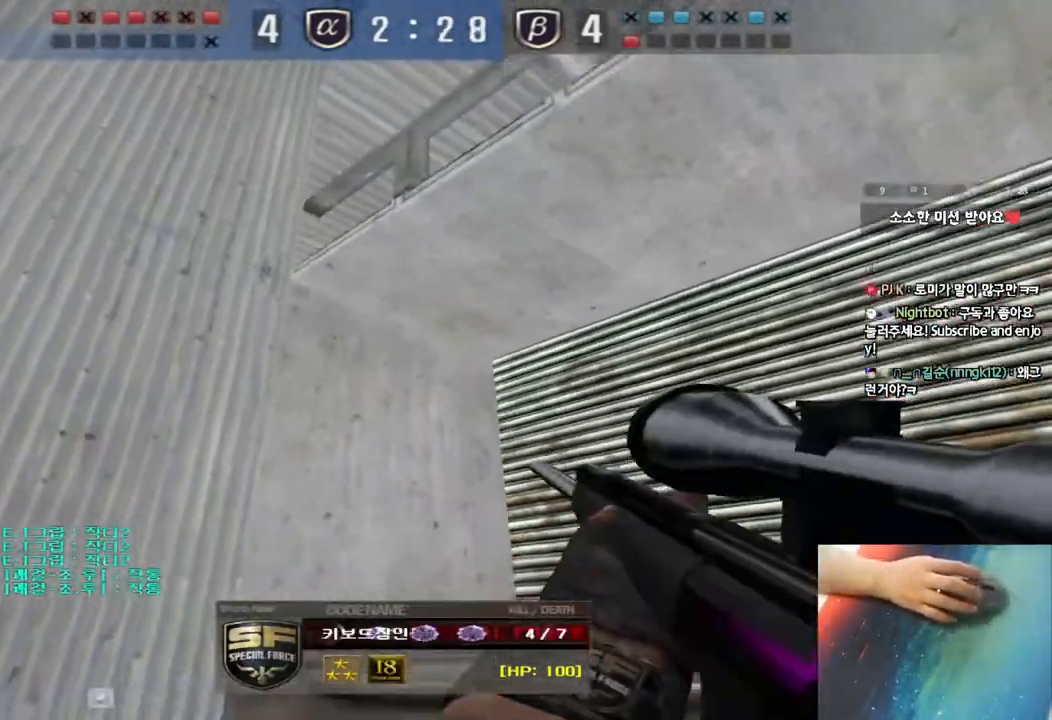
{"keys": [], "events": []}
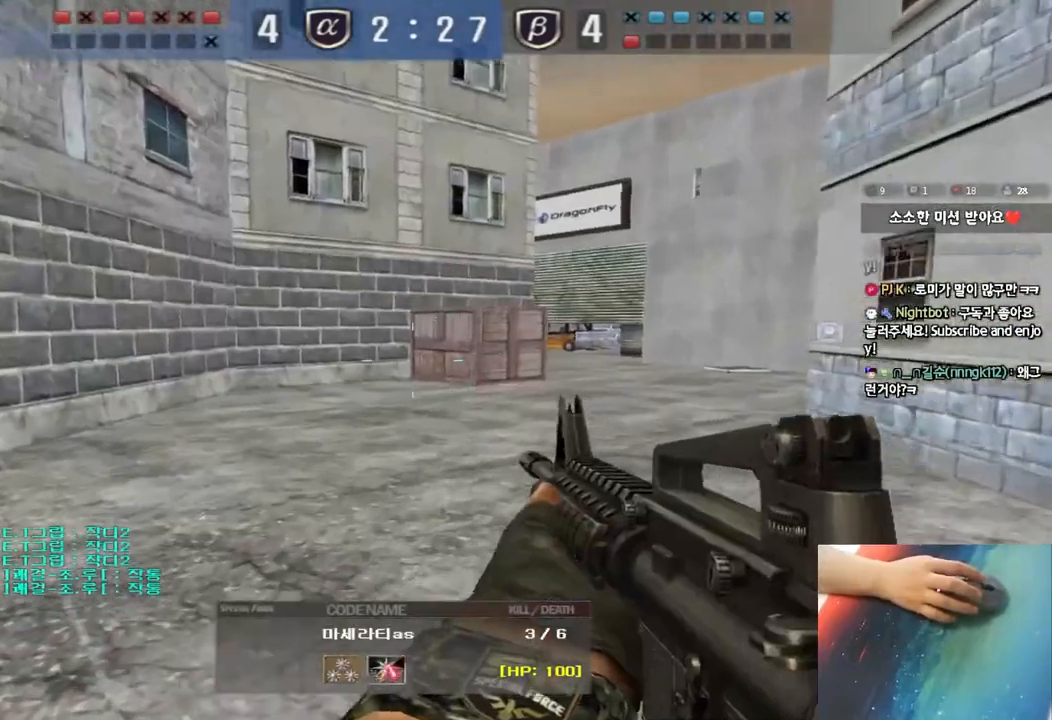
{"keys": [], "events": []}
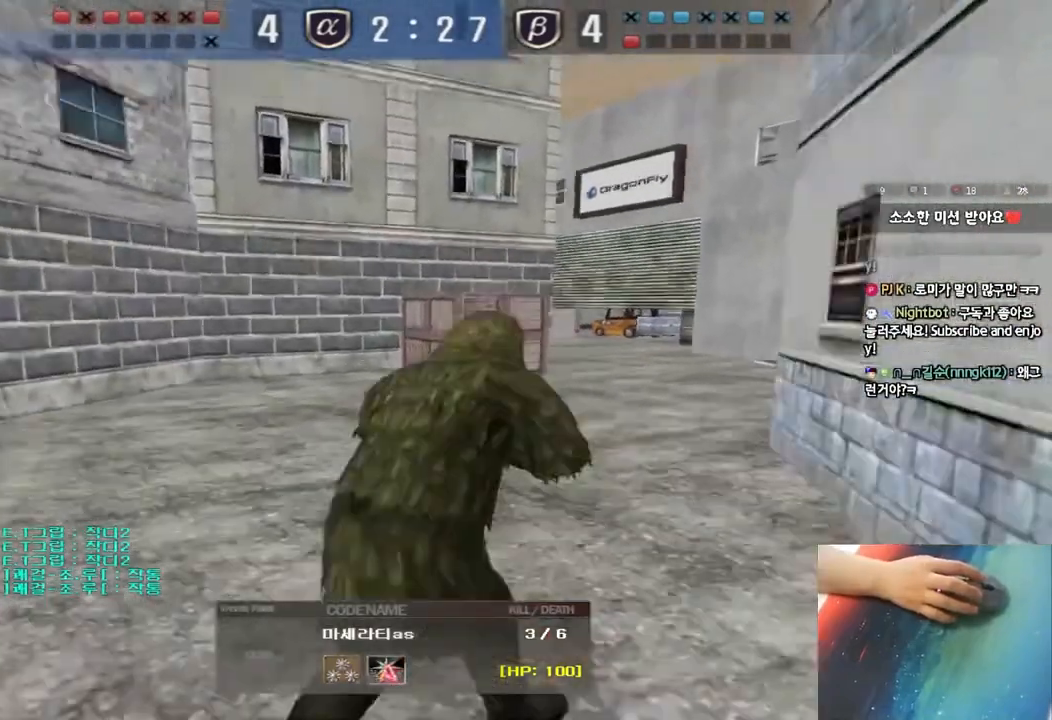
{"keys": ["tab"], "events": [[167, "tab", "down"]]}
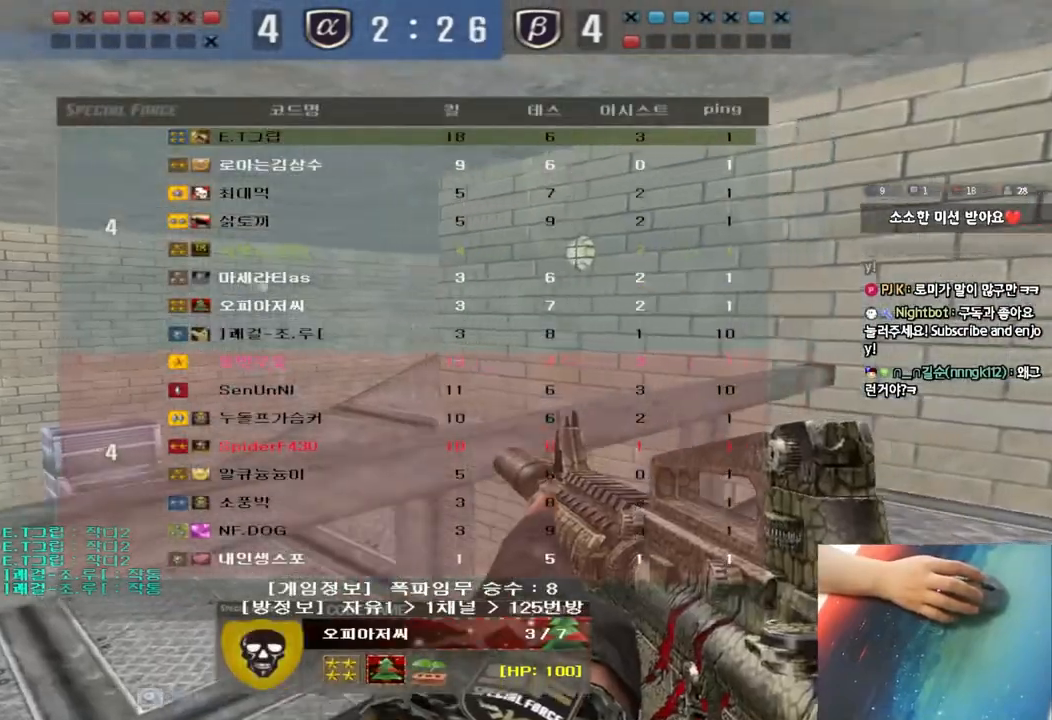
{"keys": ["tab"], "events": []}
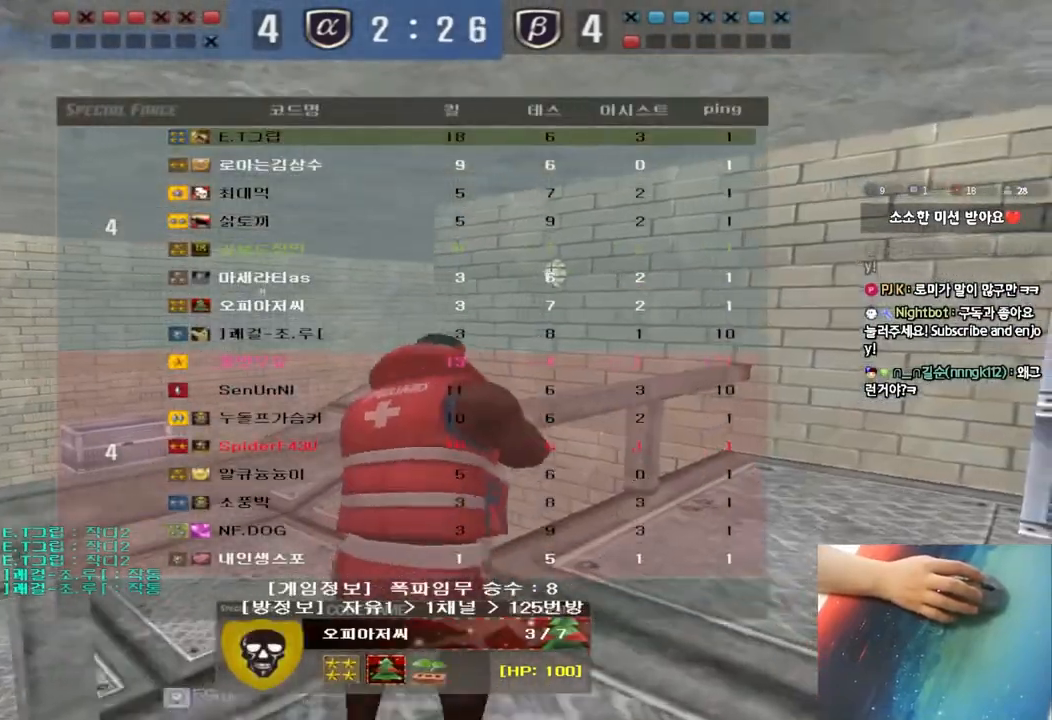
{"keys": ["tab"], "events": []}
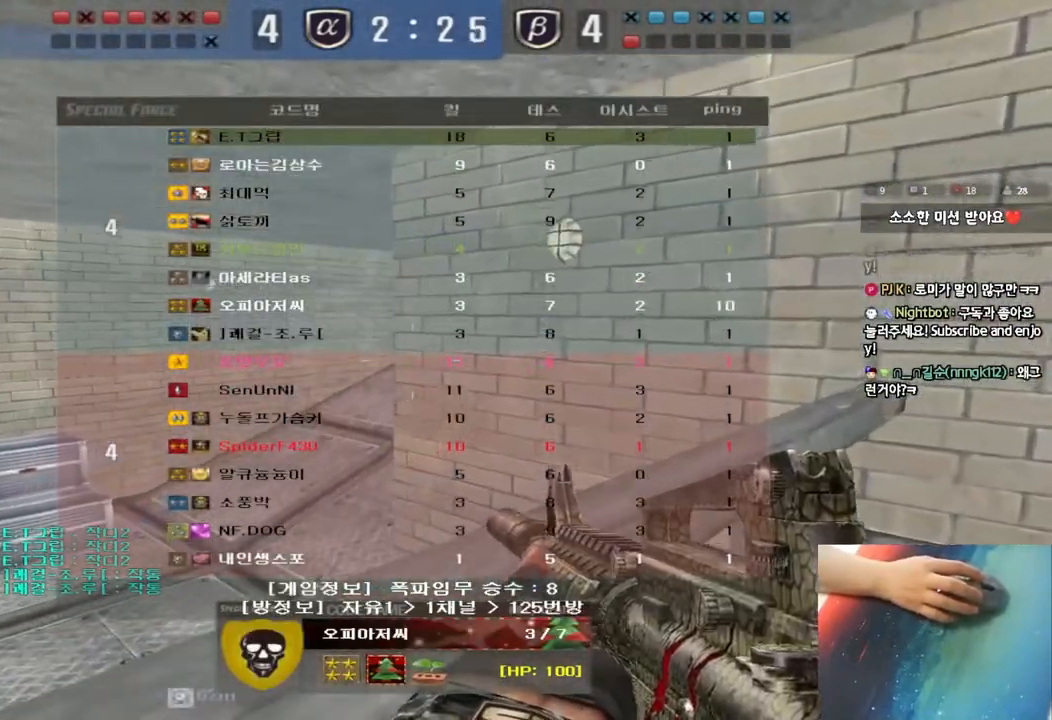
{"keys": ["tab"], "events": []}
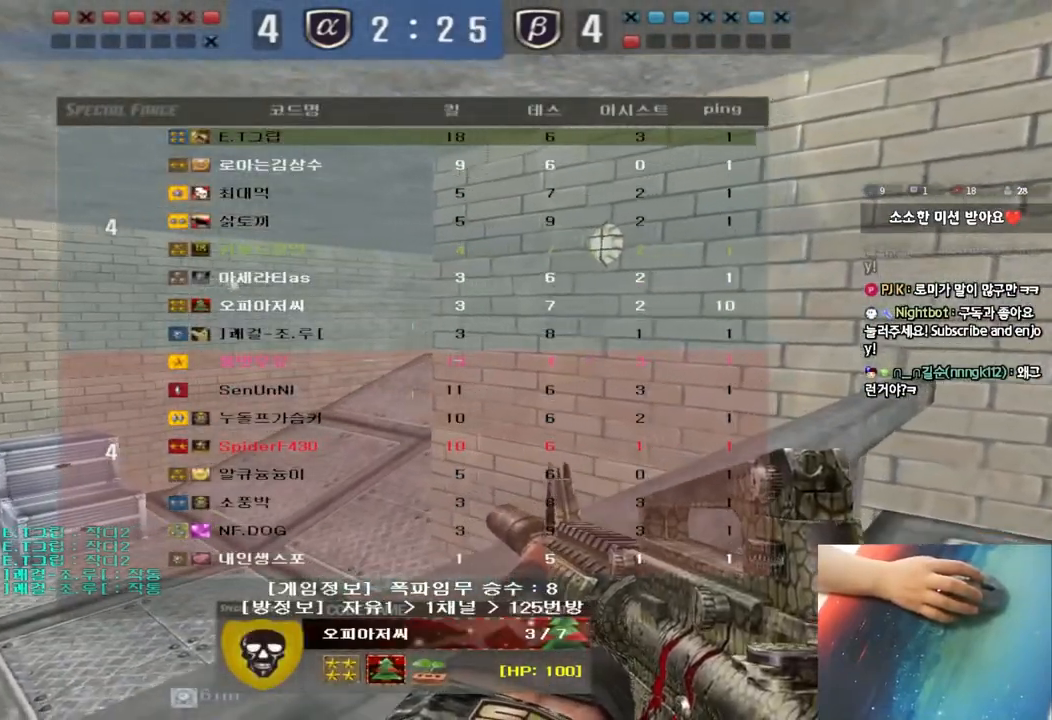
{"keys": [], "events": [[233, "tab", "up"]]}
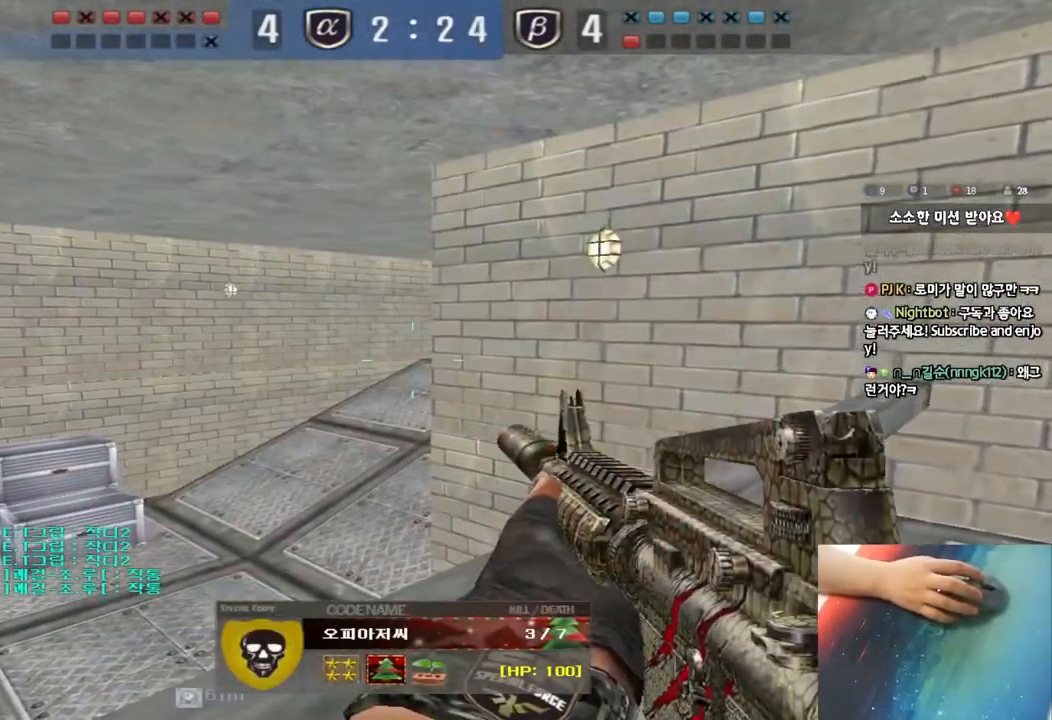
{"keys": [], "events": []}
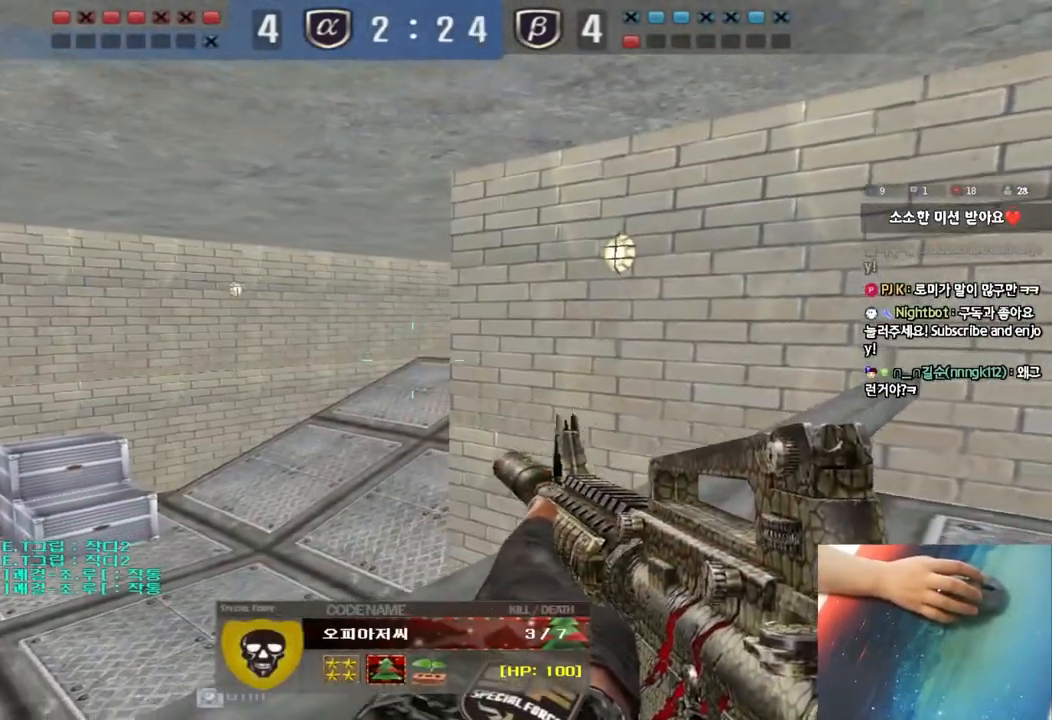
{"keys": [], "events": []}
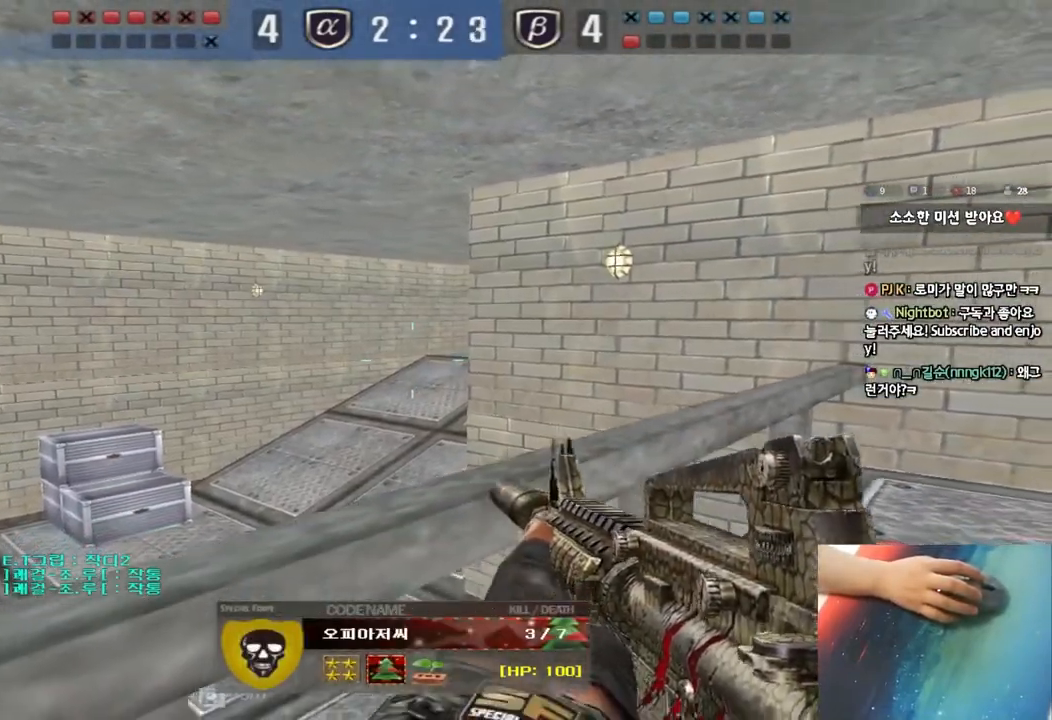
{"keys": [], "events": []}
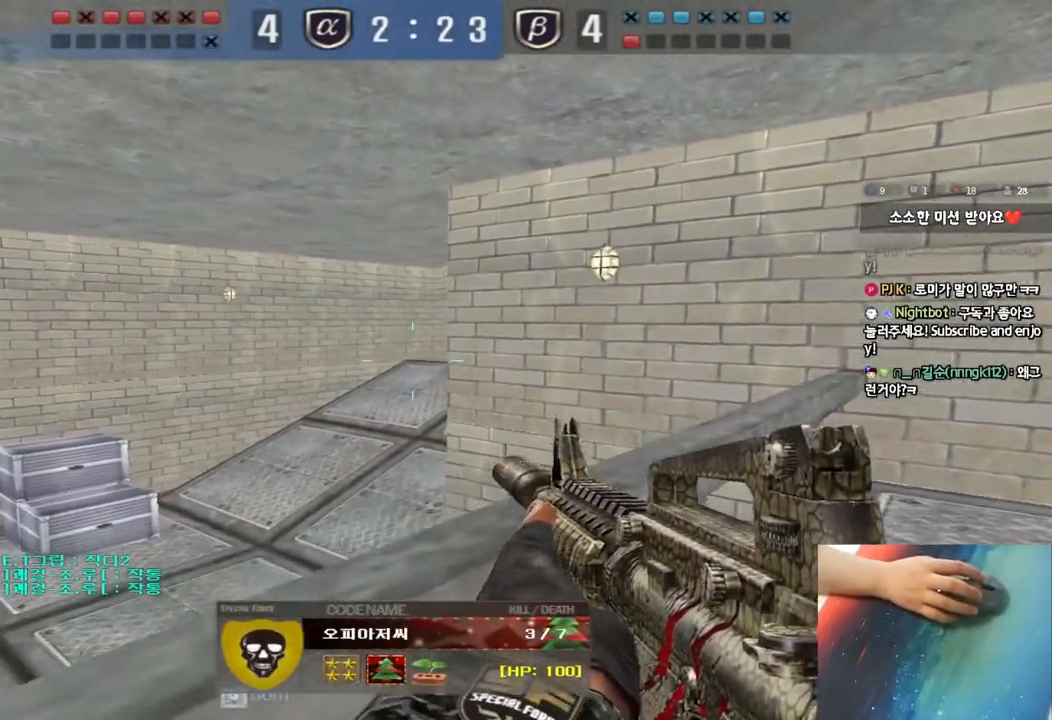
{"keys": [], "events": []}
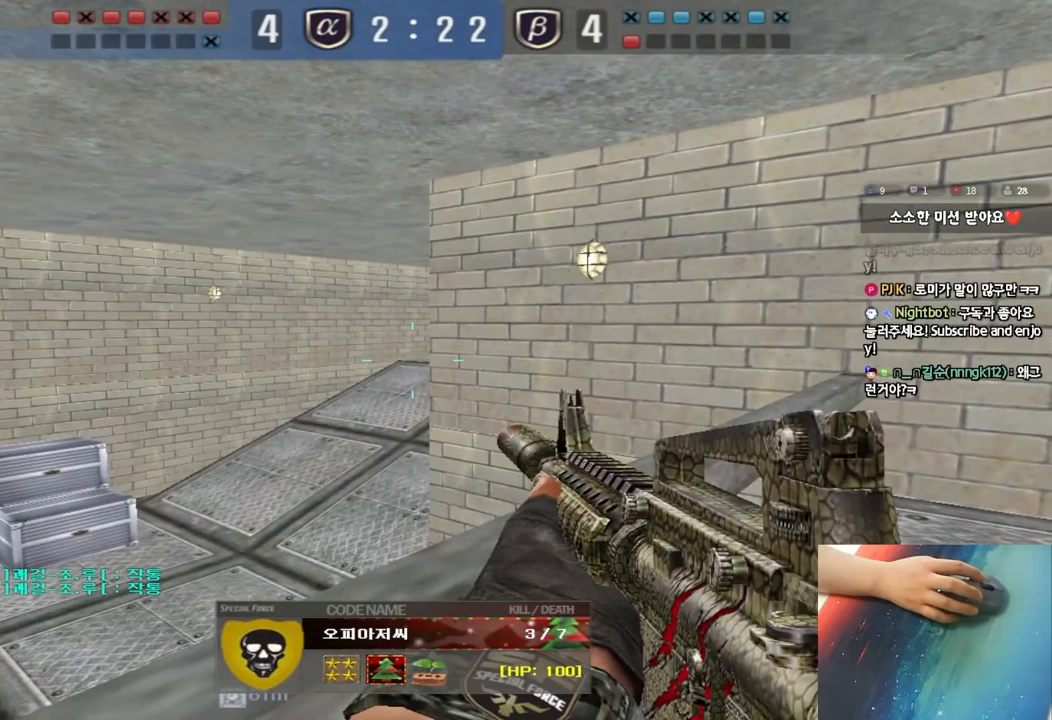
{"keys": [], "events": []}
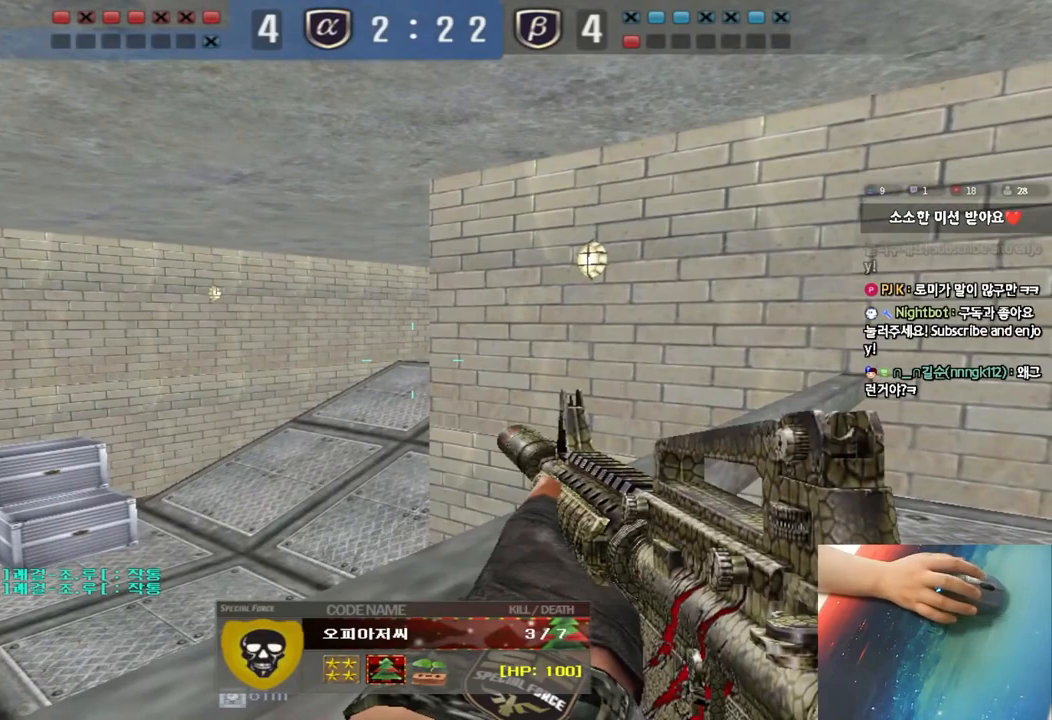
{"keys": [], "events": []}
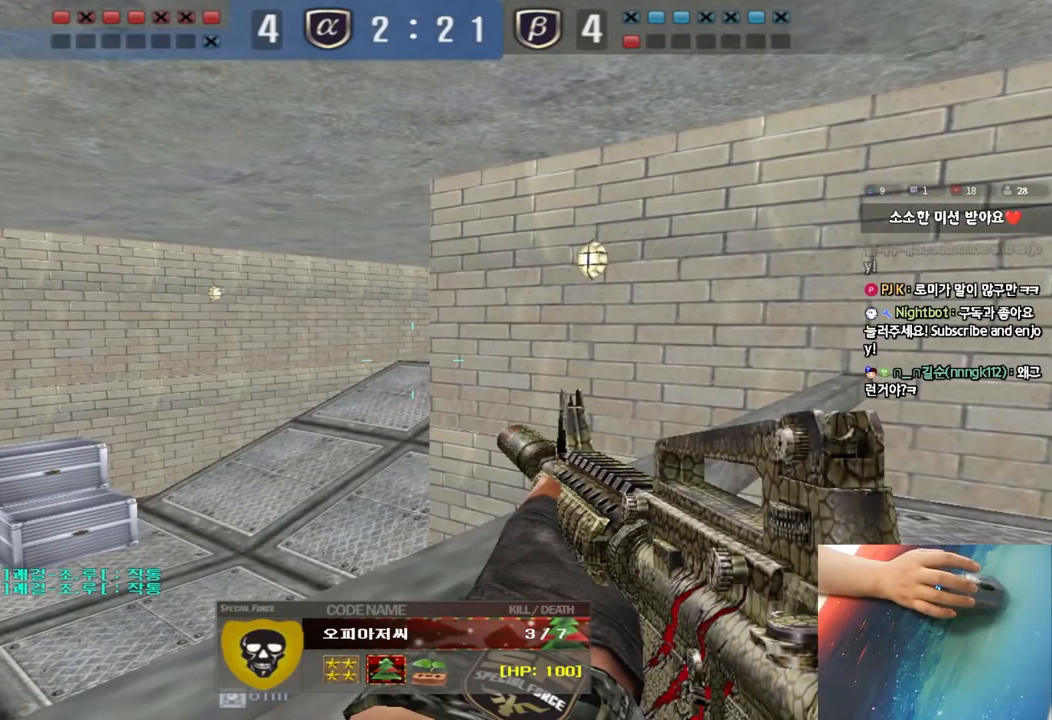
{"keys": ["tab"], "events": [[200, "tab", "down"]]}
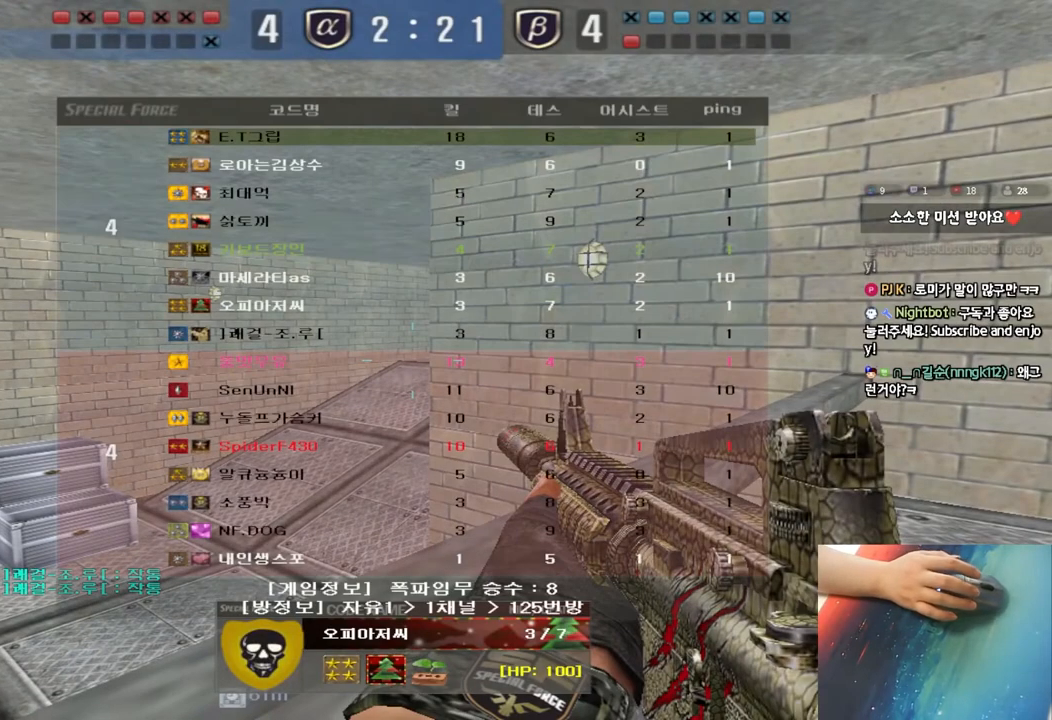
{"keys": ["tab"], "events": []}
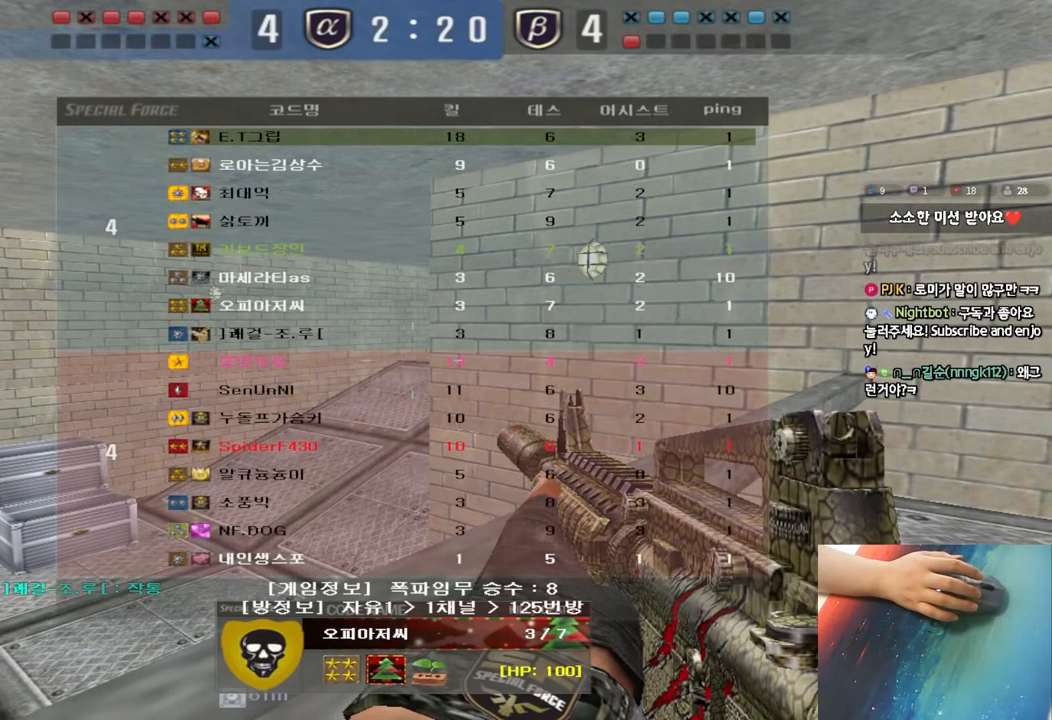
{"keys": ["tab"], "events": []}
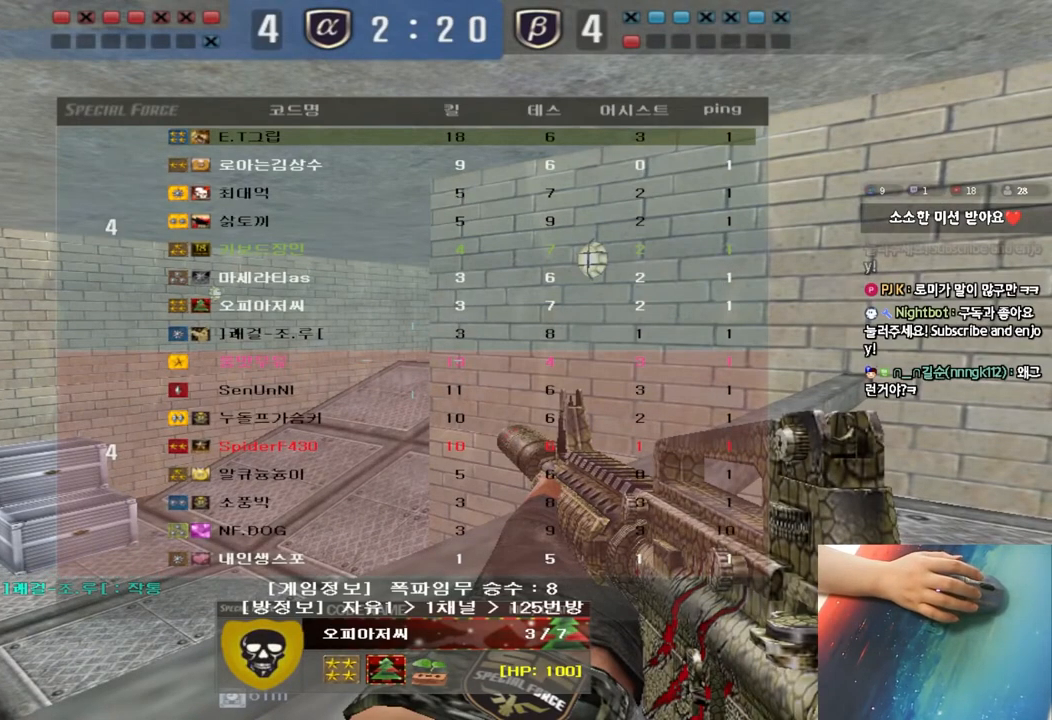
{"keys": ["tab"], "events": []}
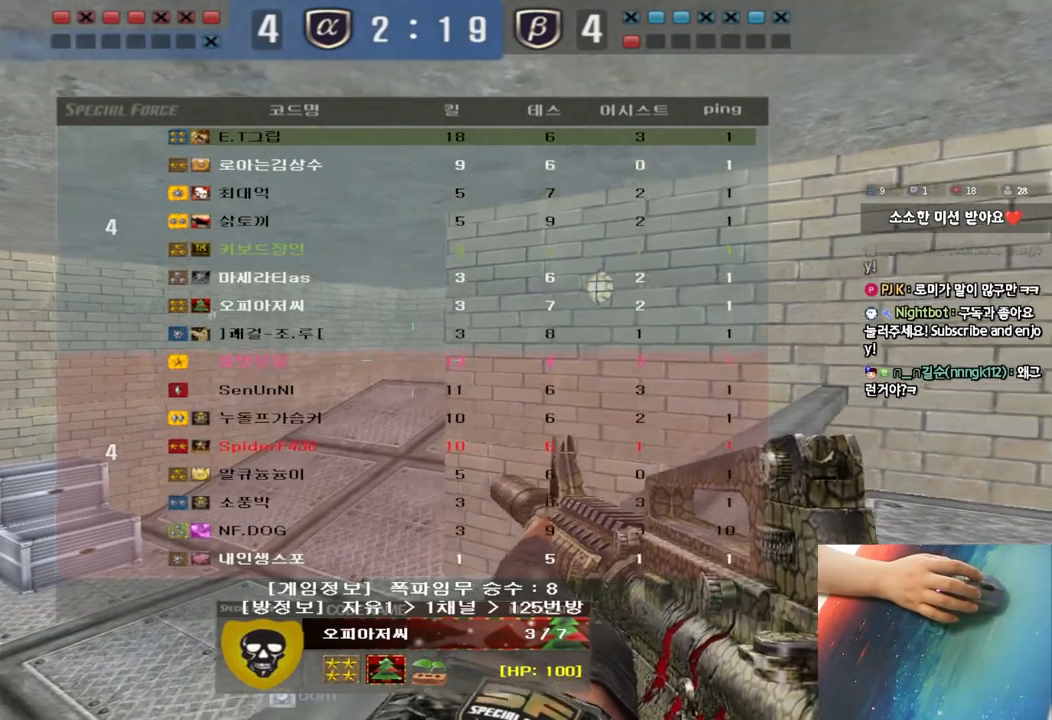
{"keys": [], "events": [[167, "tab", "up"]]}
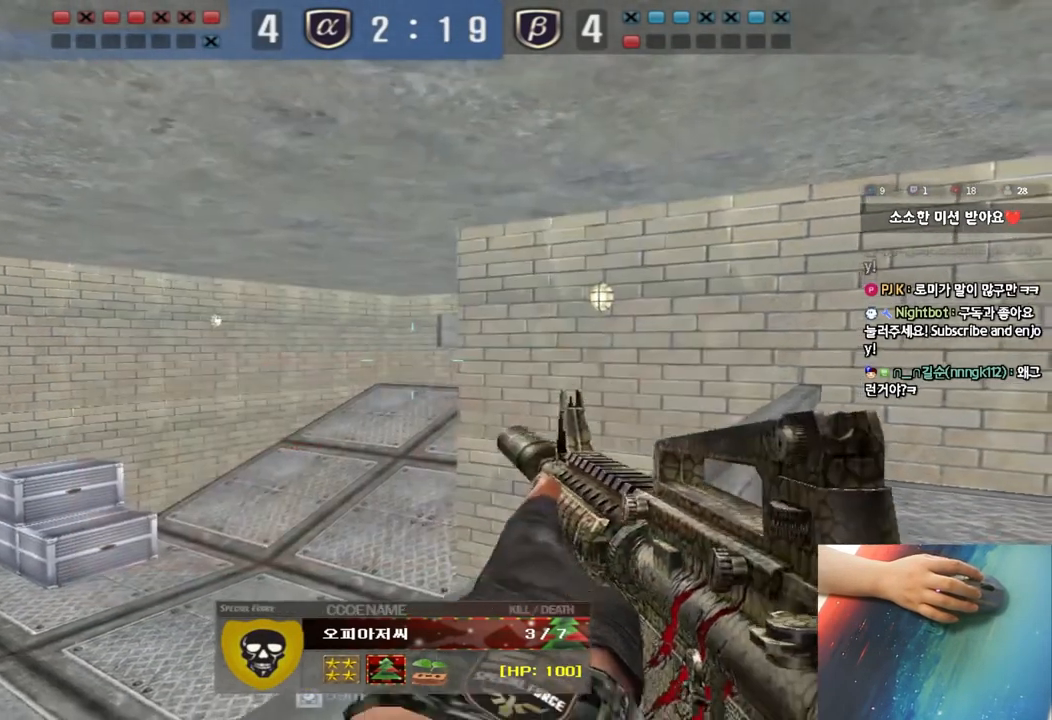
{"keys": ["tab"], "events": [[117, "tab", "down"]]}
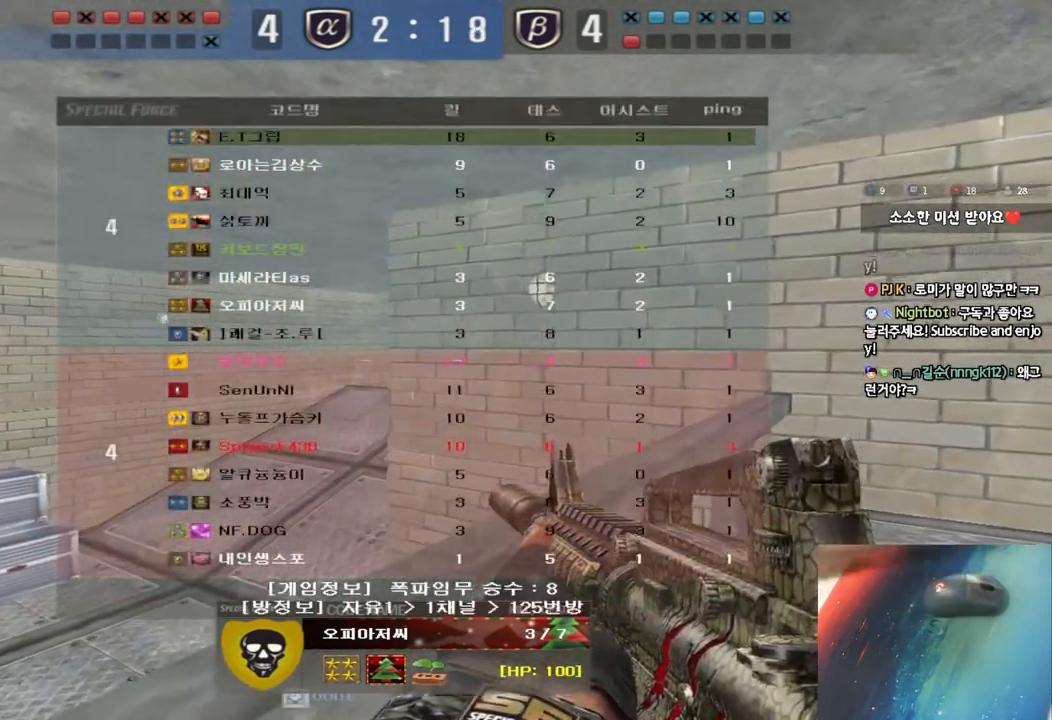
{"keys": [], "events": [[67, "tab", "up"], [400, "e", "down"], [450, "e", "up"], [483, "space", "down"], [500, "space", "up"]]}
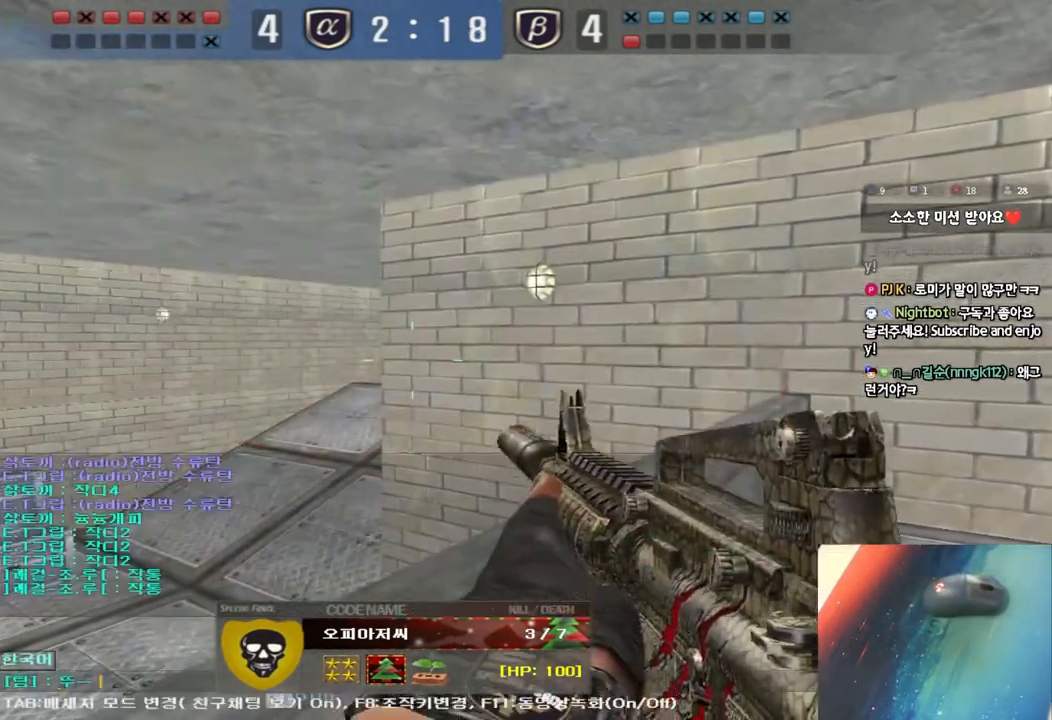
{"keys": [], "events": [[33, "d", "down"], [133, "a", "down"], [133, "d", "up"], [217, "a", "up"]]}
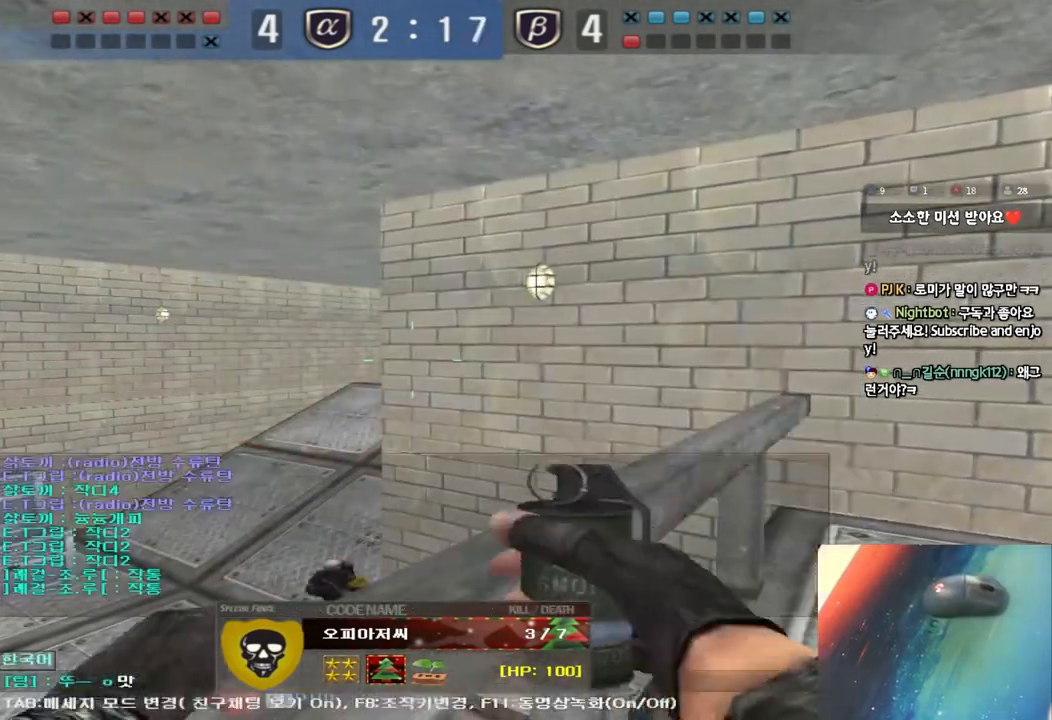
{"keys": [], "events": []}
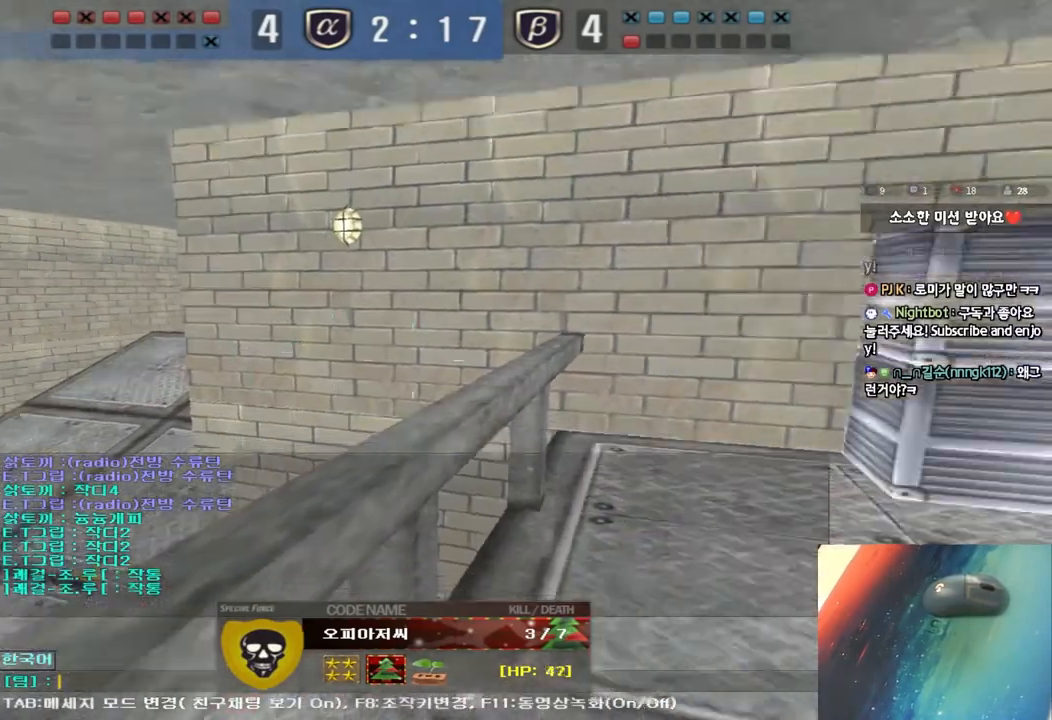
{"keys": [], "events": []}
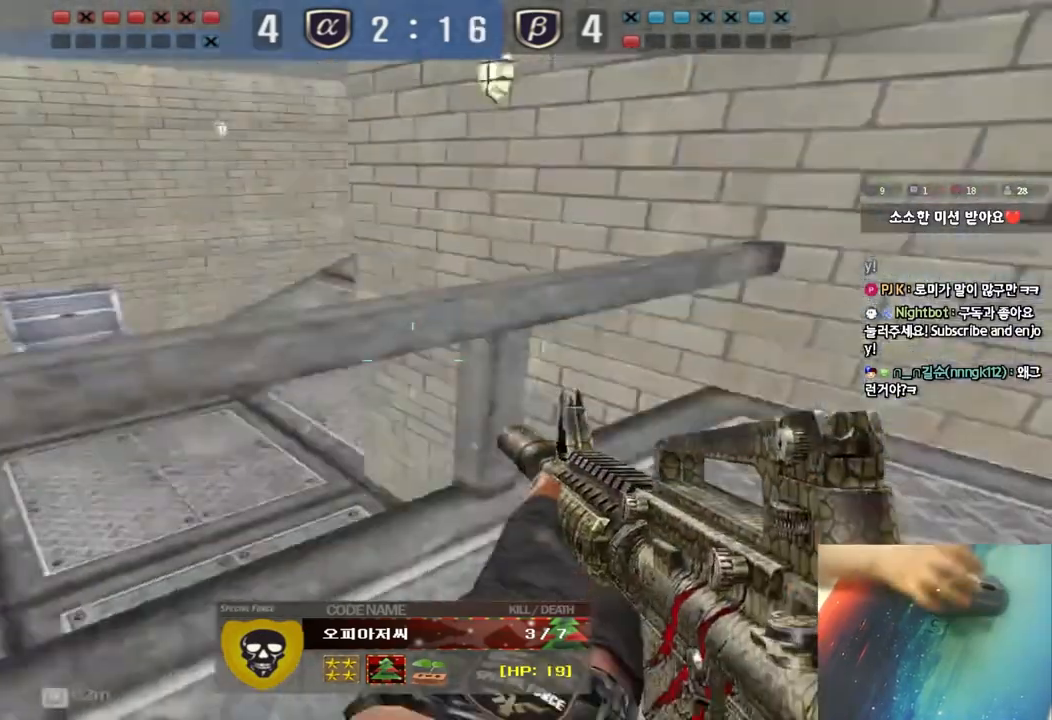
{"keys": [], "events": []}
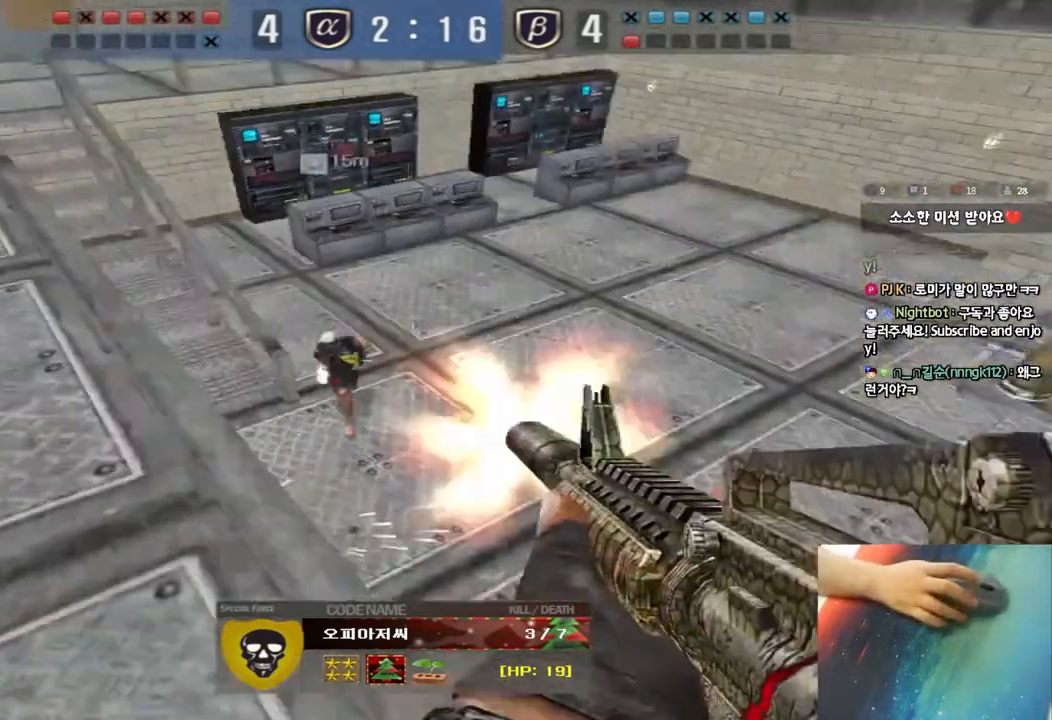
{"keys": [], "events": []}
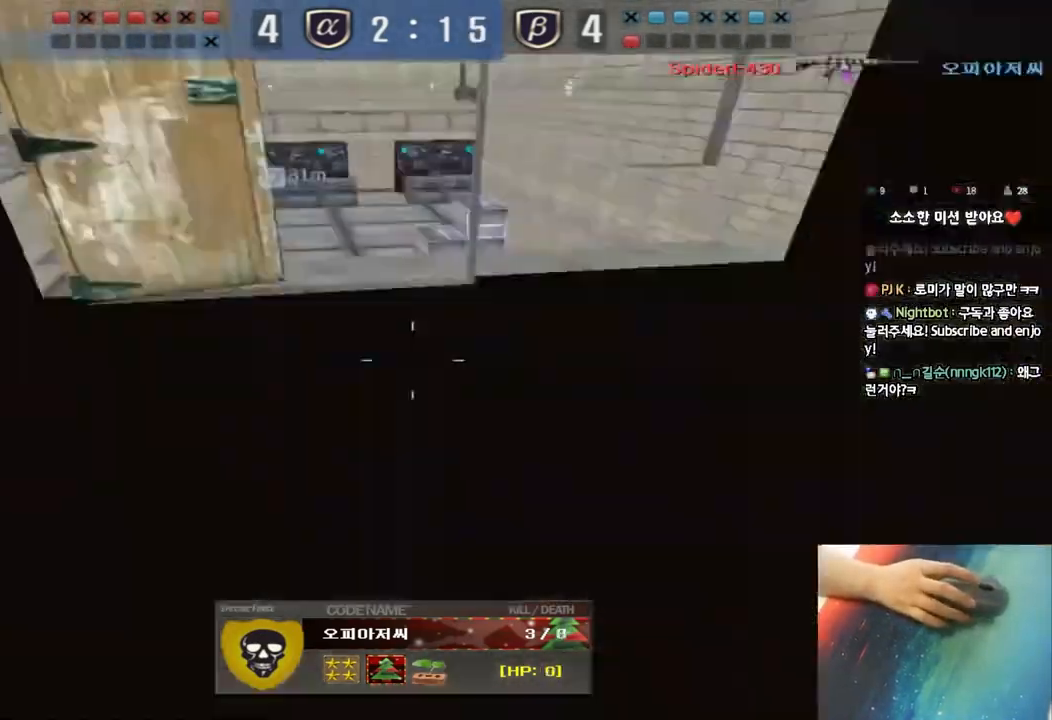
{"keys": [], "events": []}
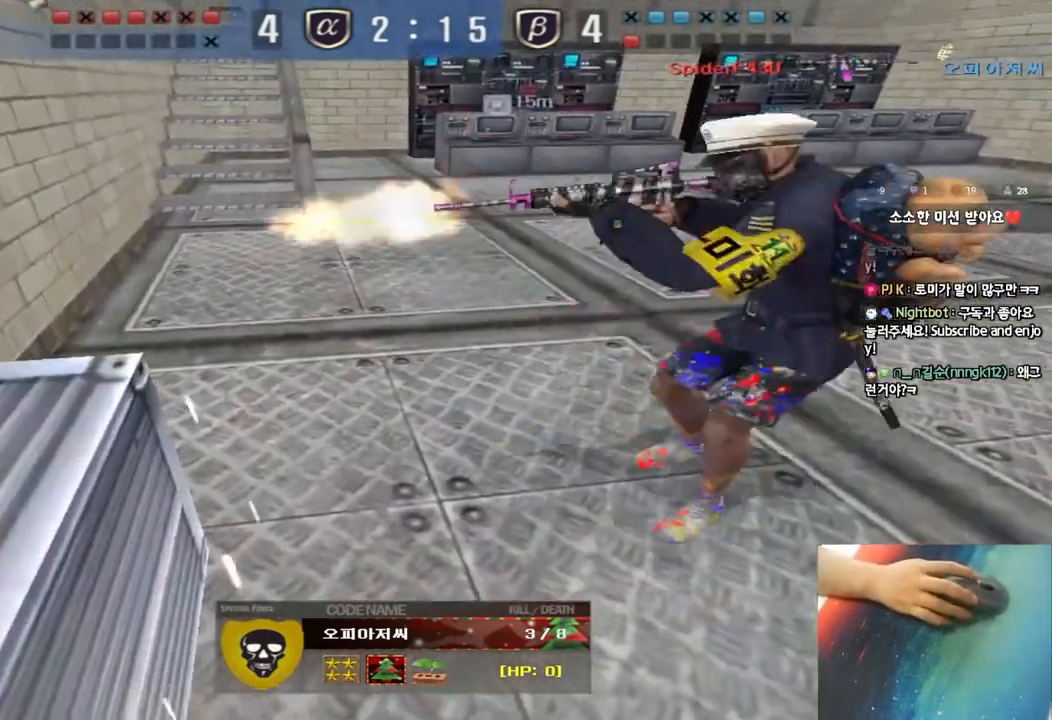
{"keys": ["tab"], "events": [[250, "tab", "down"]]}
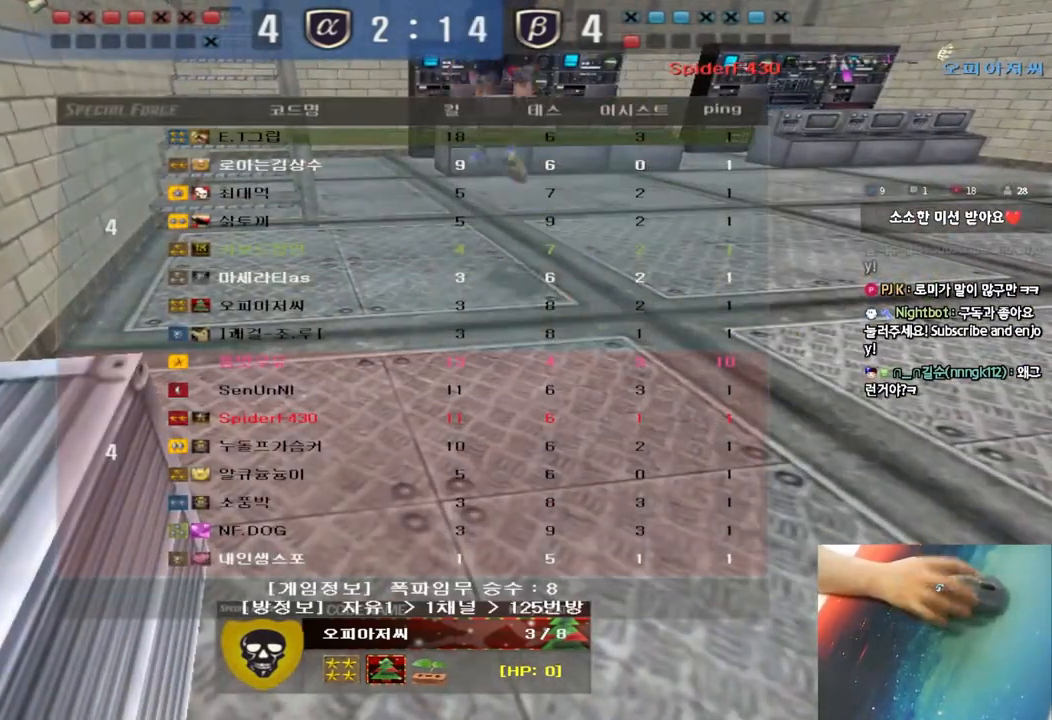
{"keys": ["r"], "events": [[133, "tab", "up"], [317, "w", "down"], [383, "w", "up"], [467, "r", "down"]]}